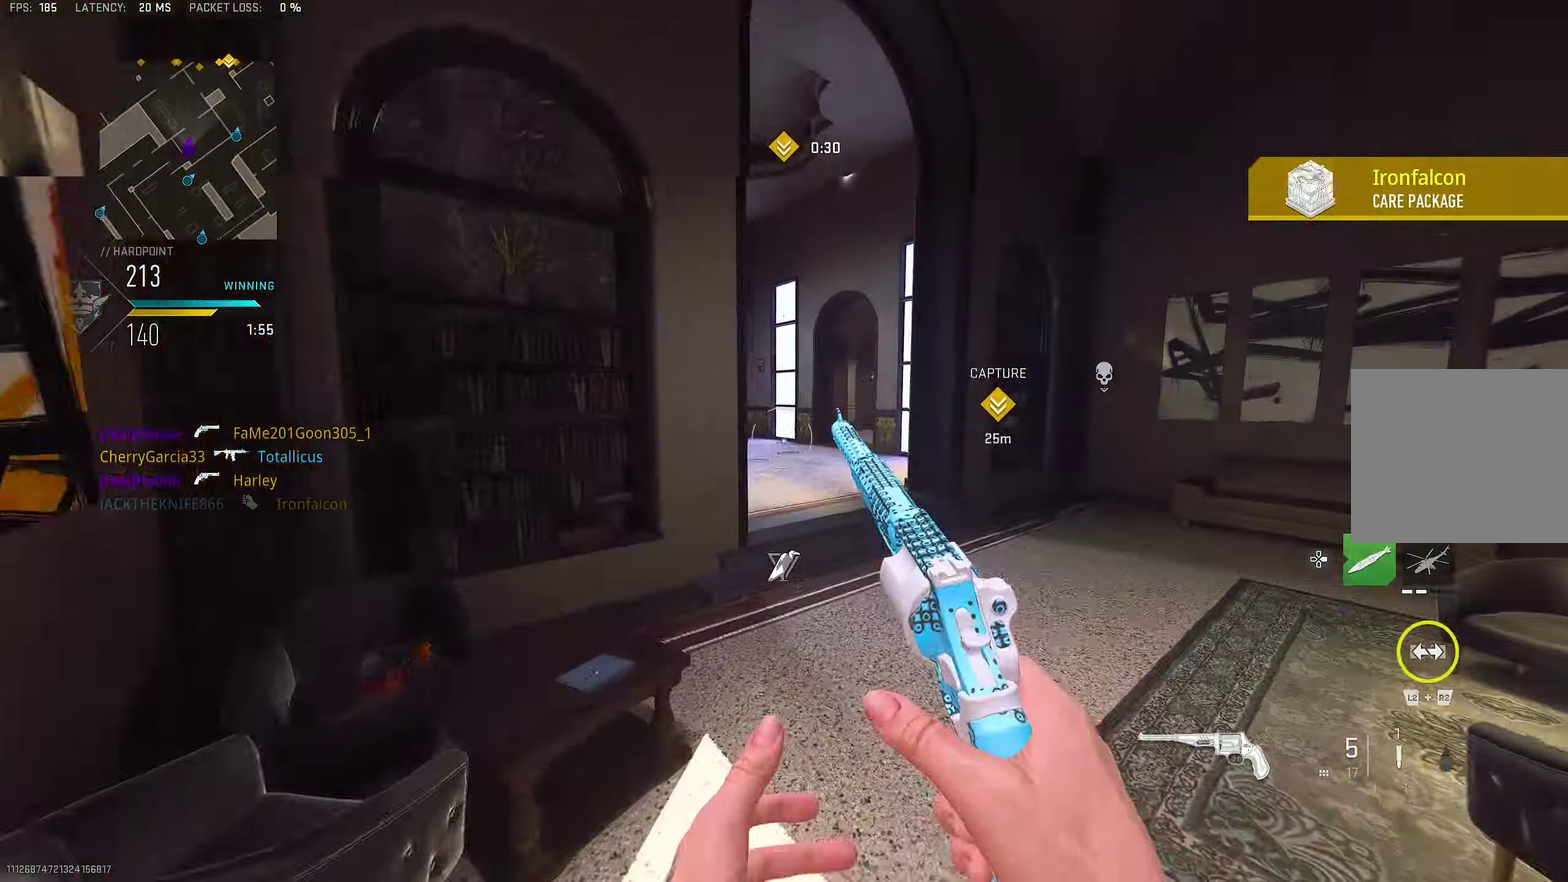
Gameplay with a controller (PlayStation layout); each line is a JSON object with the inputs held at the frame after it (dt_ms = milliseconds from this image to that frame). "events" lists button and stick changes between this image and that frame as [ms after this image, input, new state], when the widget could be followed in between.
{"dt_ms": 900, "buttons": ["L1"], "left_stick": "right", "right_stick": "up-left"}
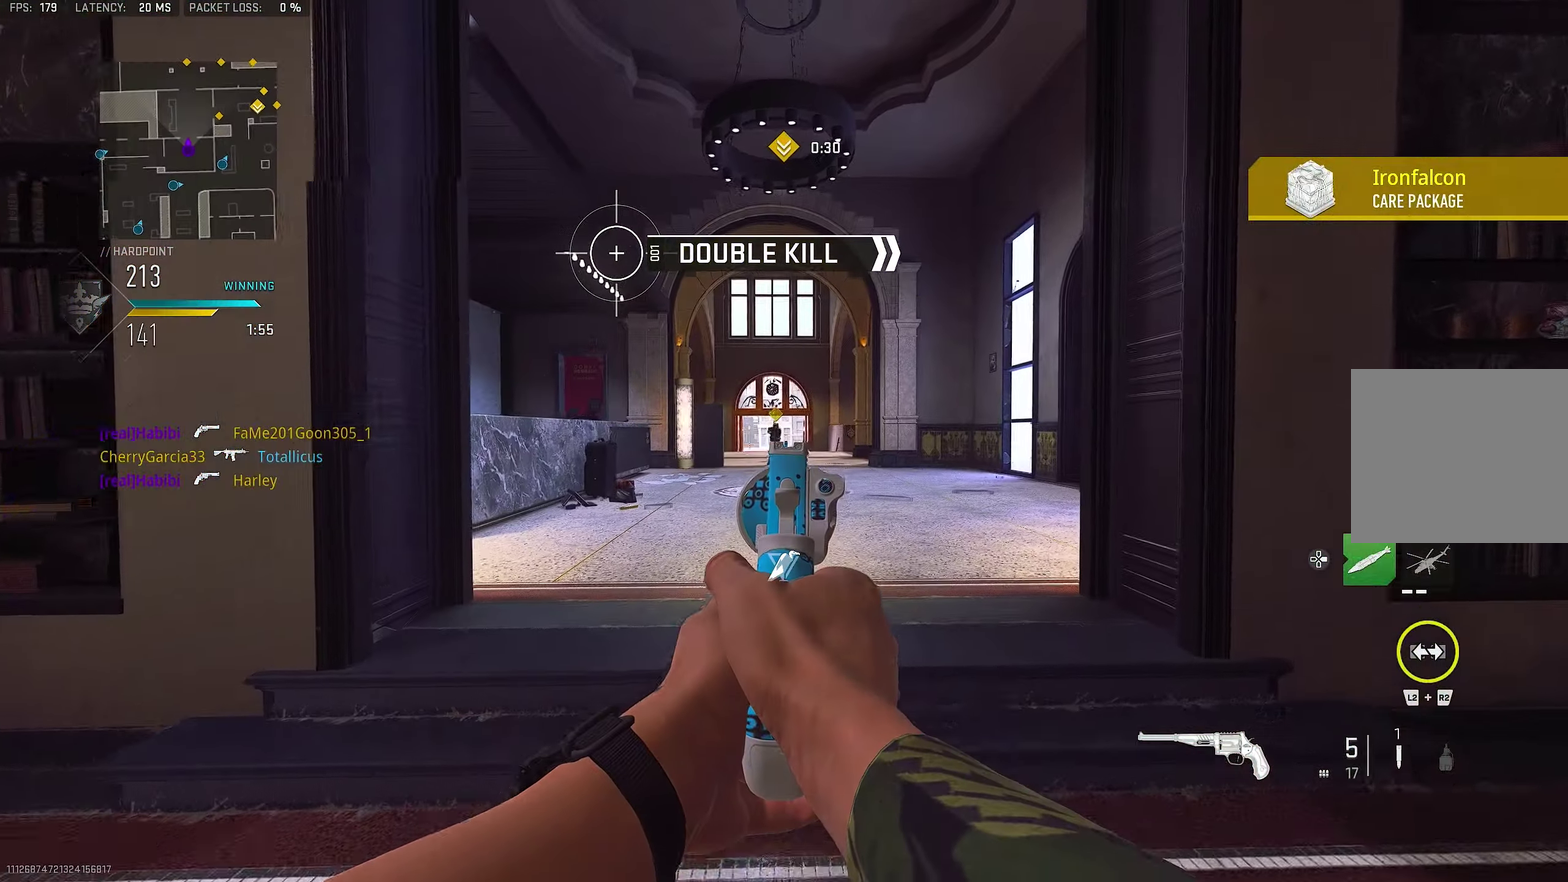
{"dt_ms": 250, "buttons": ["L1"], "left_stick": "up-left", "right_stick": "up-left", "events": [[133, "right_stick", "center"], [166, "left_stick", "up-left"], [233, "right_stick", "up-left"]]}
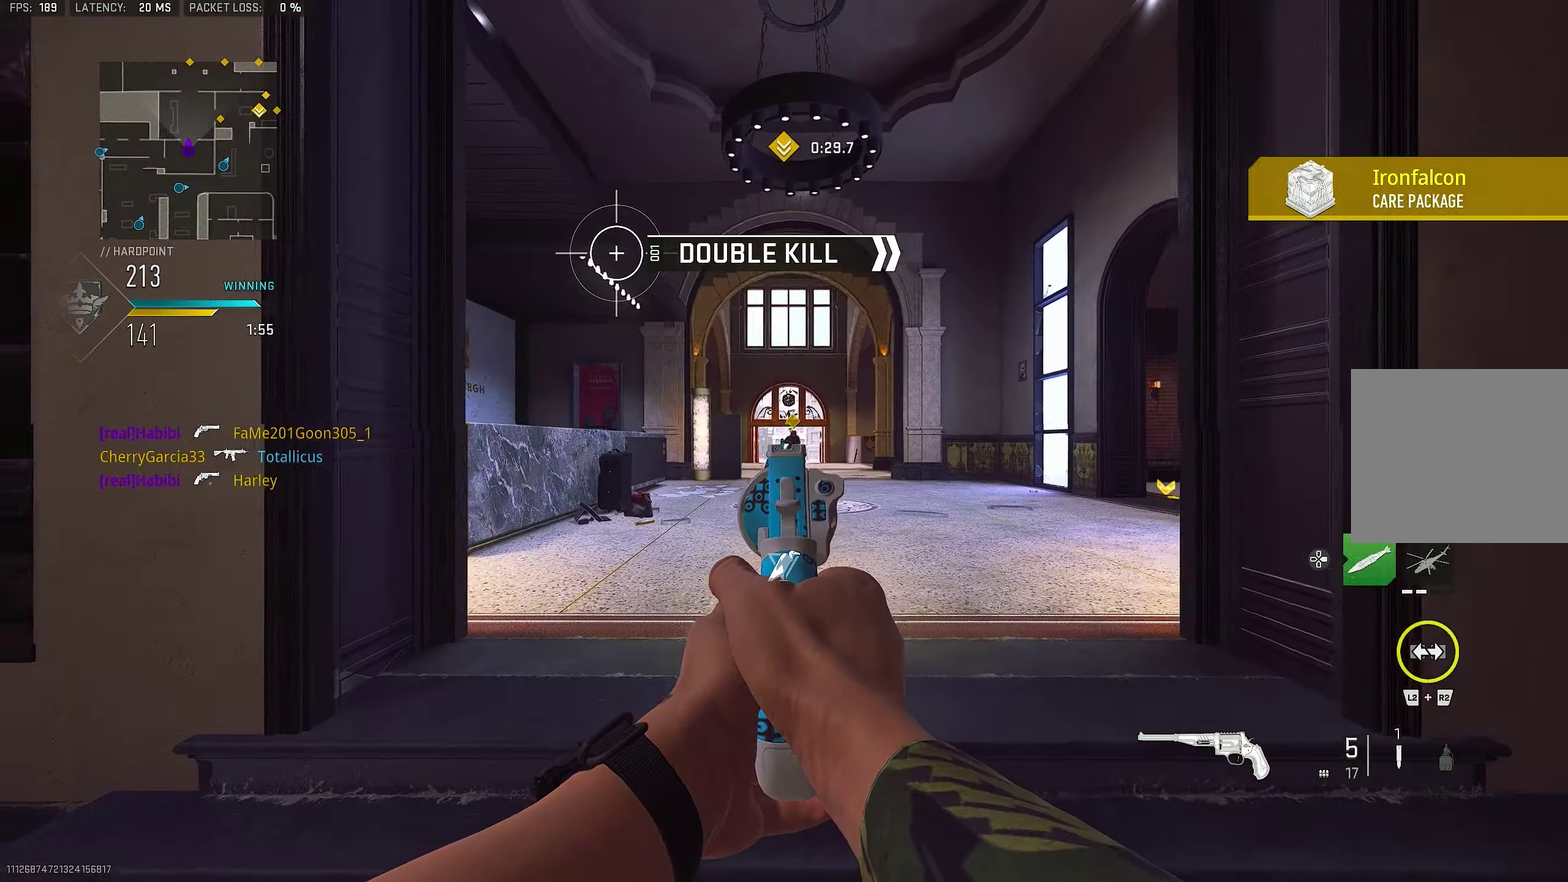
{"dt_ms": 550, "buttons": ["CROSS"], "left_stick": "up-left", "right_stick": "center"}
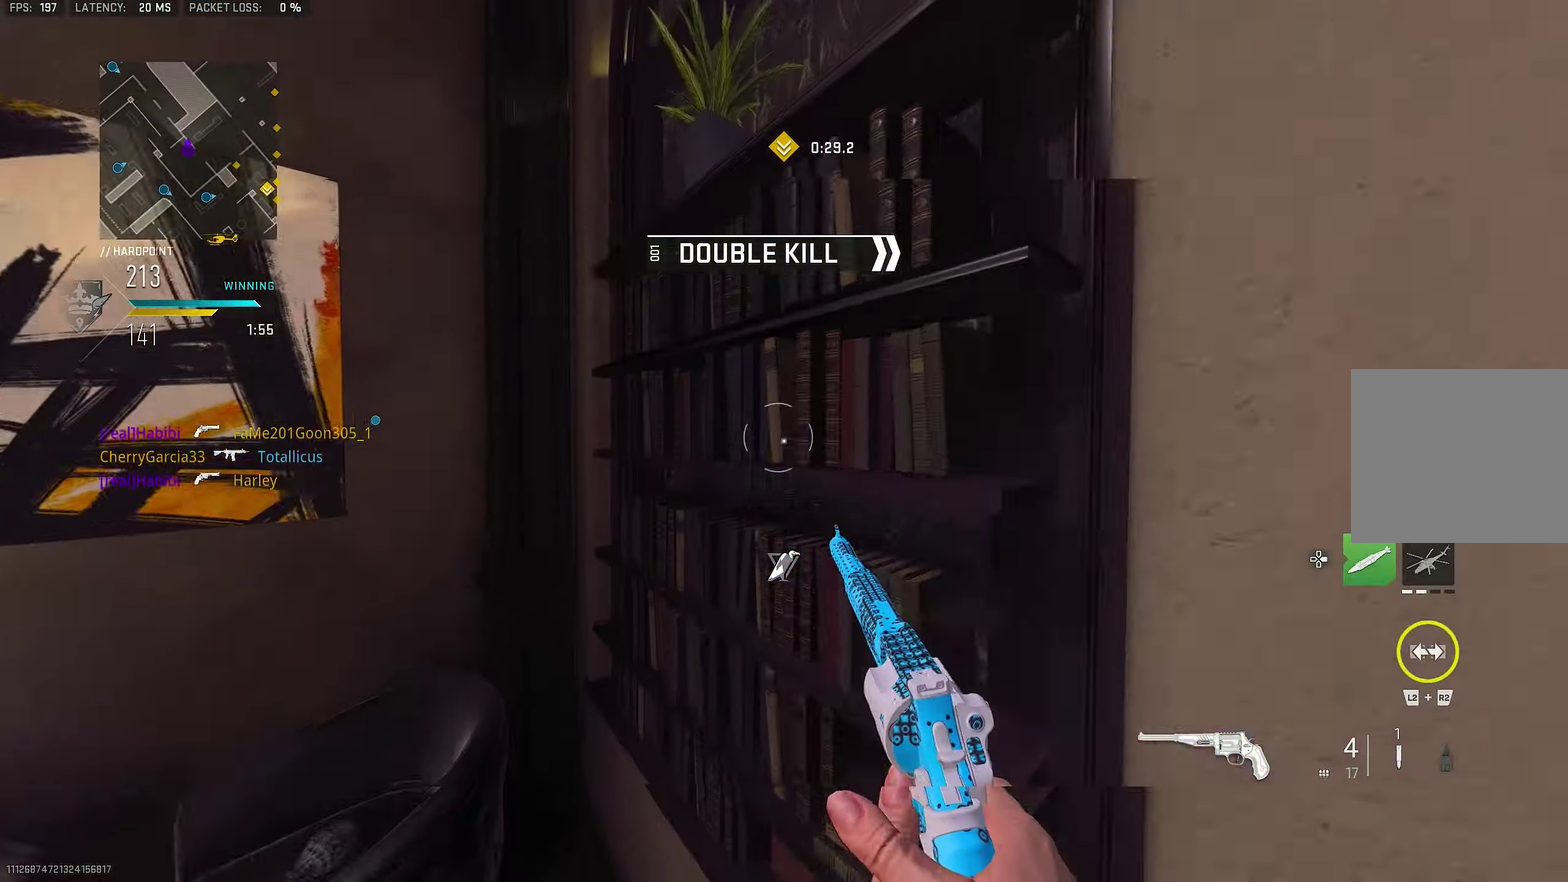
{"dt_ms": 450, "buttons": [], "left_stick": "up-left", "right_stick": "center"}
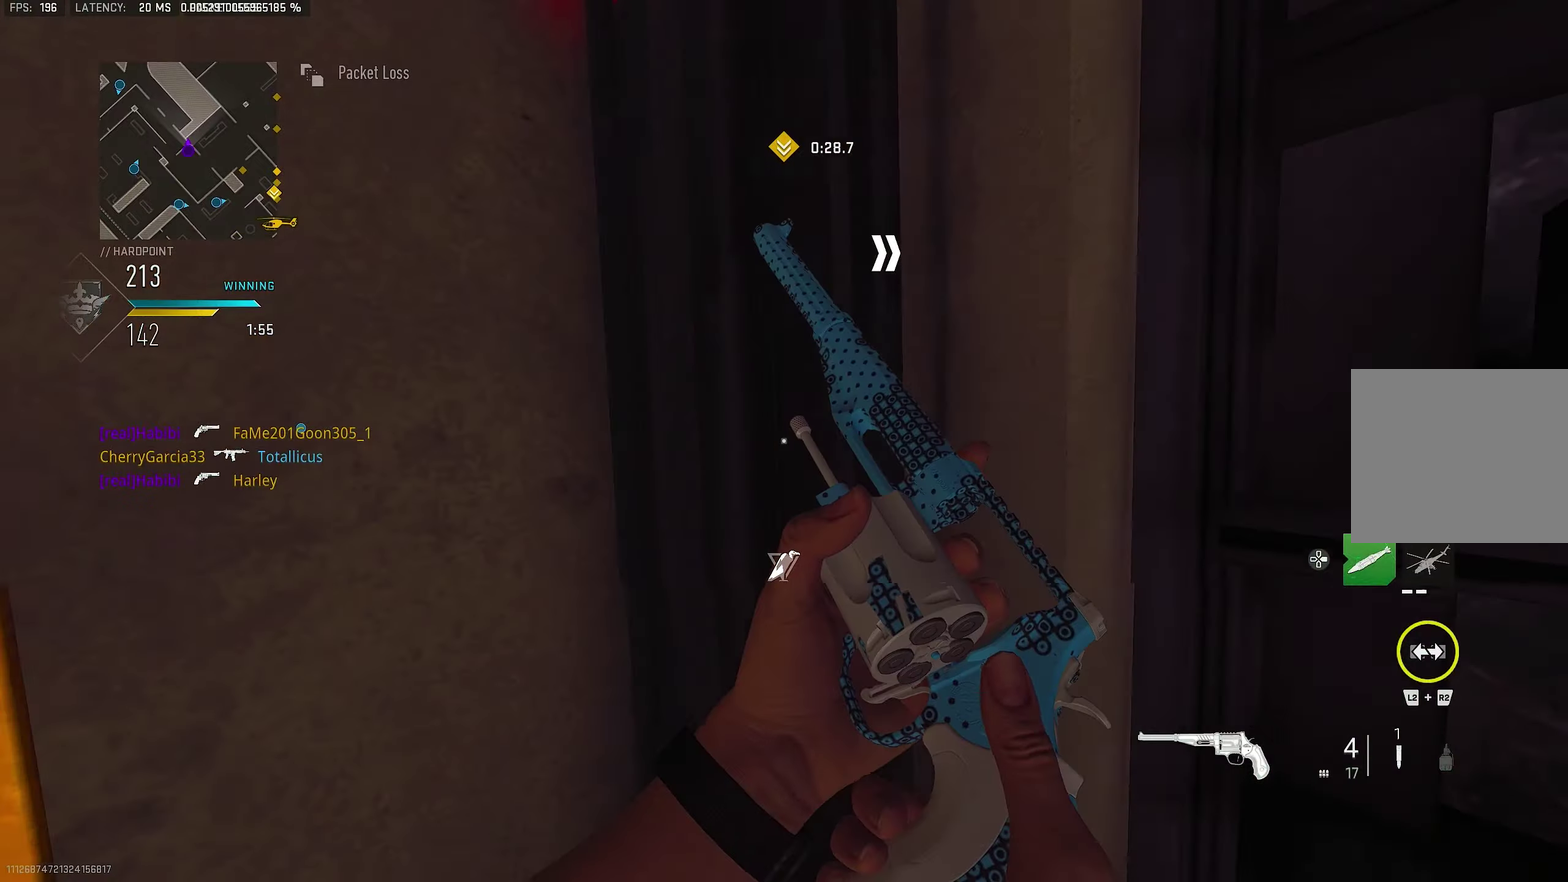
{"dt_ms": 450, "buttons": [], "left_stick": "center", "right_stick": "center", "events": [[33, "left_stick", "center"], [83, "right_stick", "down-right"], [117, "left_stick", "left"], [250, "right_stick", "right"], [283, "left_stick", "center"], [383, "right_stick", "center"]]}
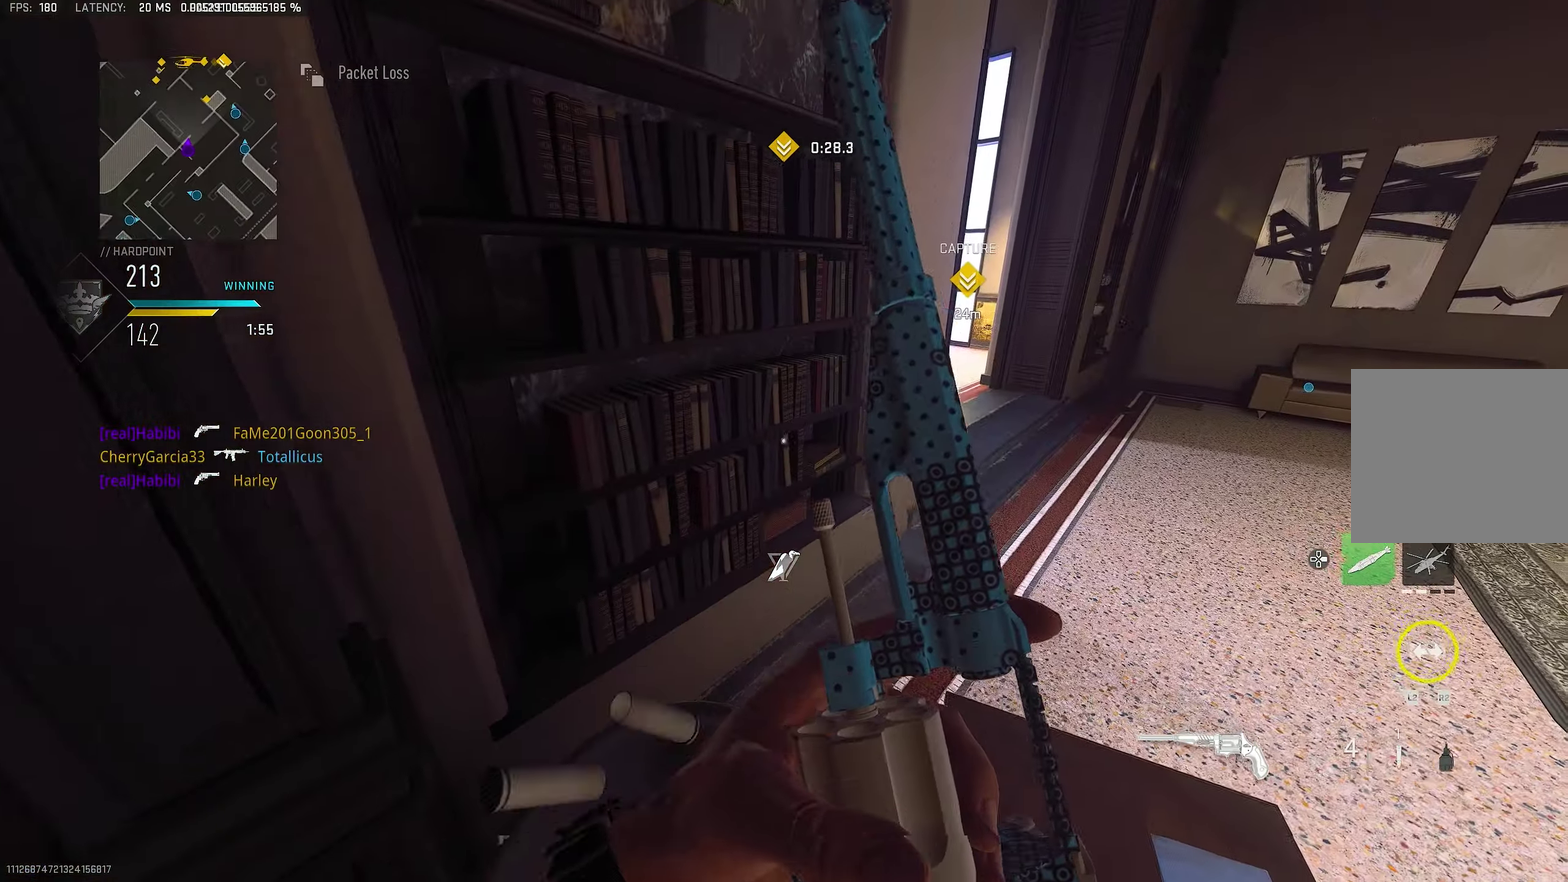
{"dt_ms": 800, "buttons": [], "left_stick": "center", "right_stick": "right", "events": [[700, "right_stick", "right"]]}
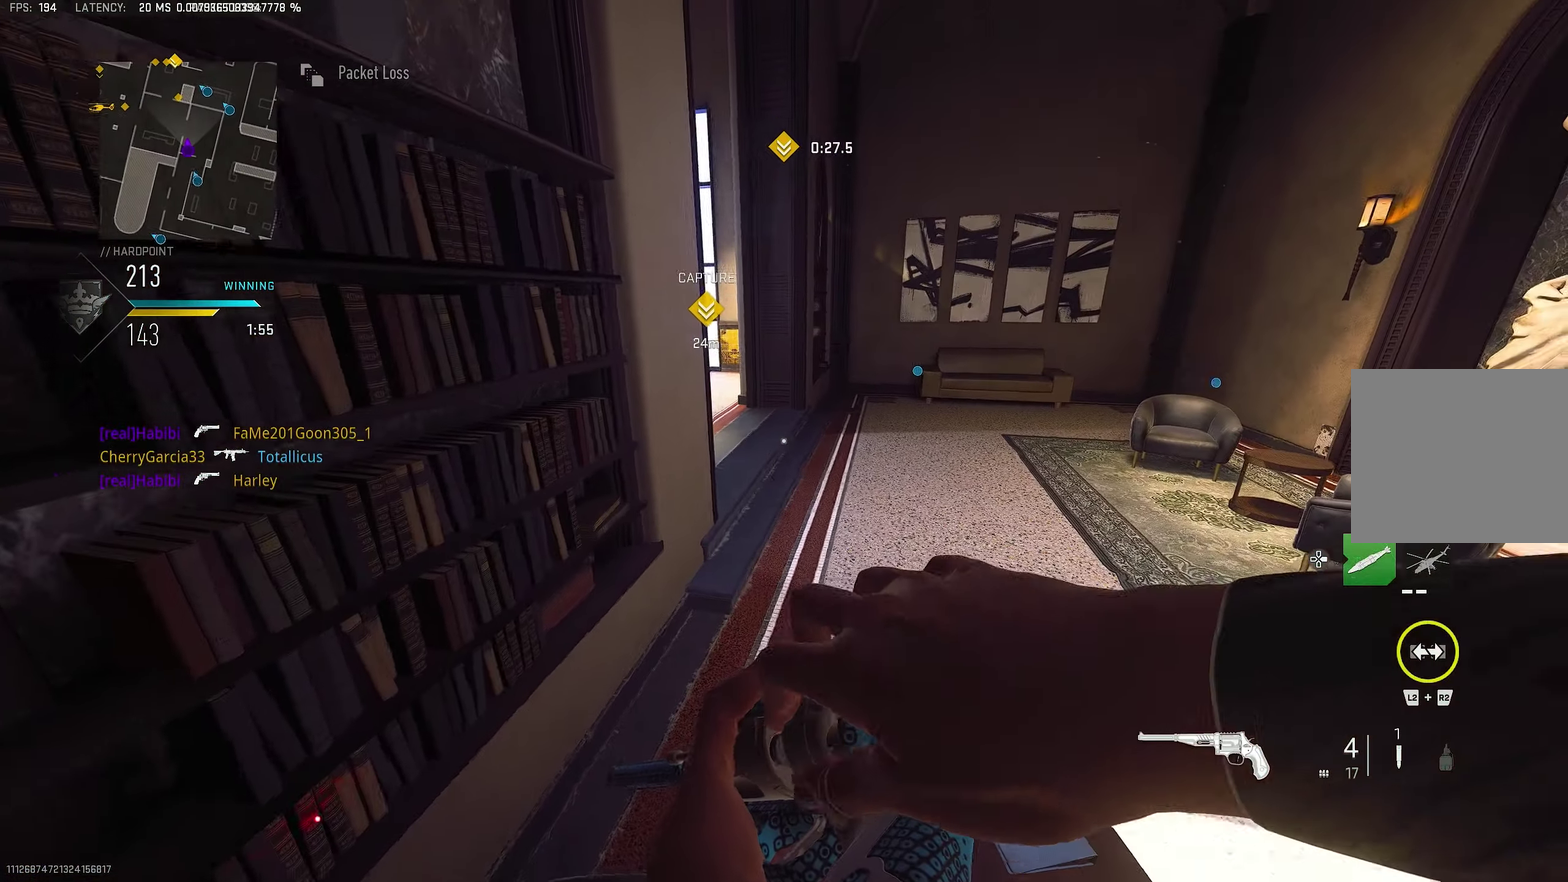
{"dt_ms": 250, "buttons": [], "left_stick": "left", "right_stick": "center"}
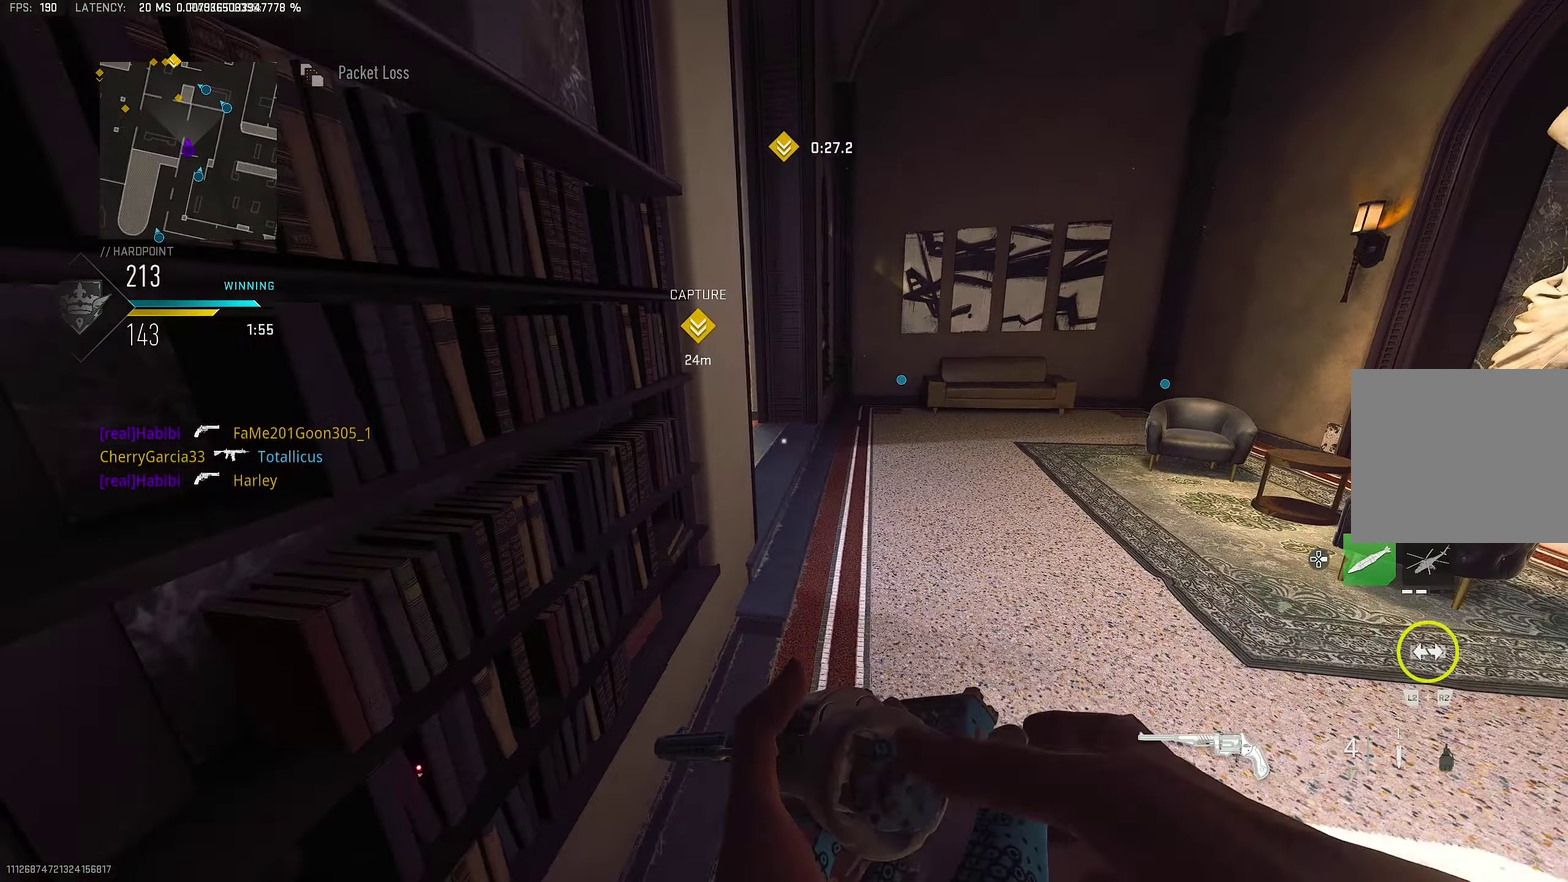
{"dt_ms": 650, "buttons": [], "left_stick": "up-right", "right_stick": "center", "events": [[217, "left_stick", "center"], [483, "right_stick", "right"], [550, "left_stick", "up-right"], [650, "right_stick", "center"]]}
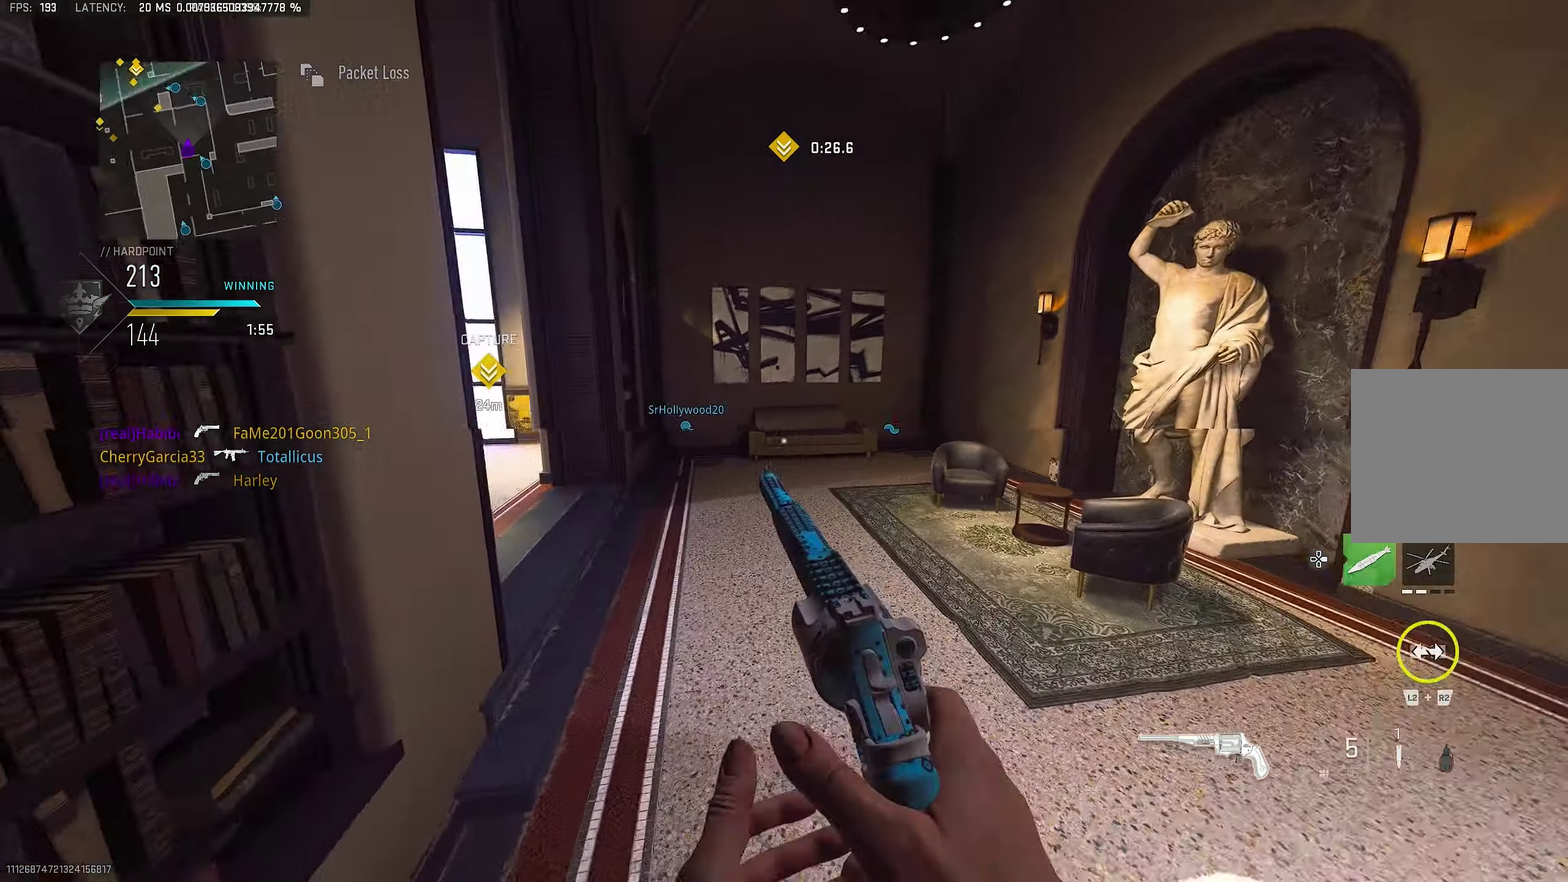
{"dt_ms": 350, "buttons": ["CROSS"], "left_stick": "up-right", "right_stick": "up-left"}
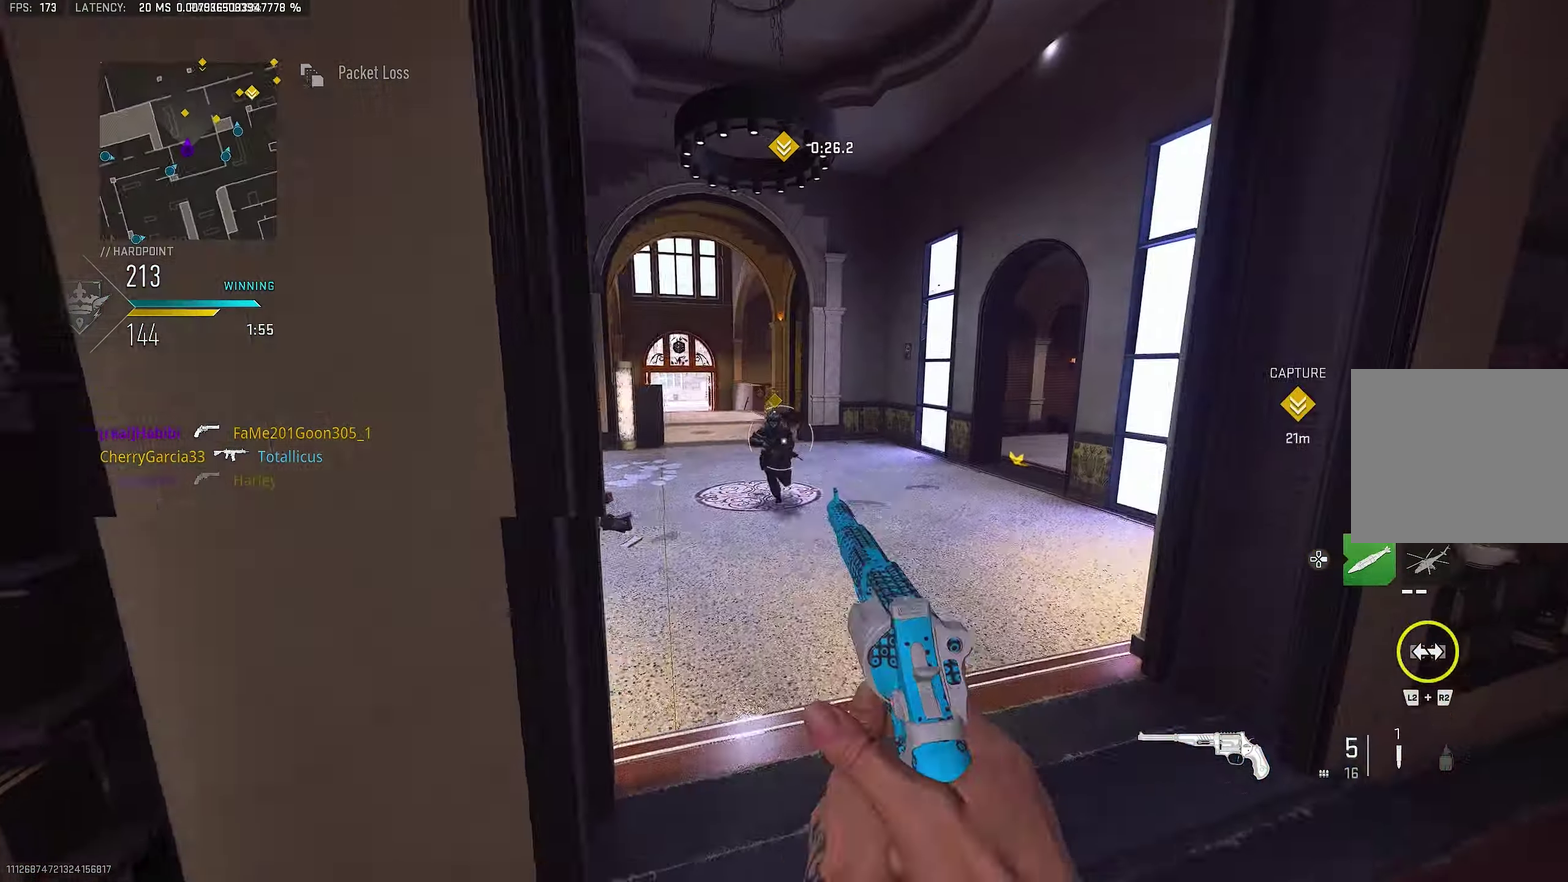
{"dt_ms": 450, "buttons": ["R1"], "left_stick": "right", "right_stick": "left", "events": [[17, "L1", "down"], [33, "right_stick", "center"], [117, "CROSS", "up"], [350, "right_stick", "left"], [383, "R1", "down"], [417, "left_stick", "right"], [450, "L1", "up"]]}
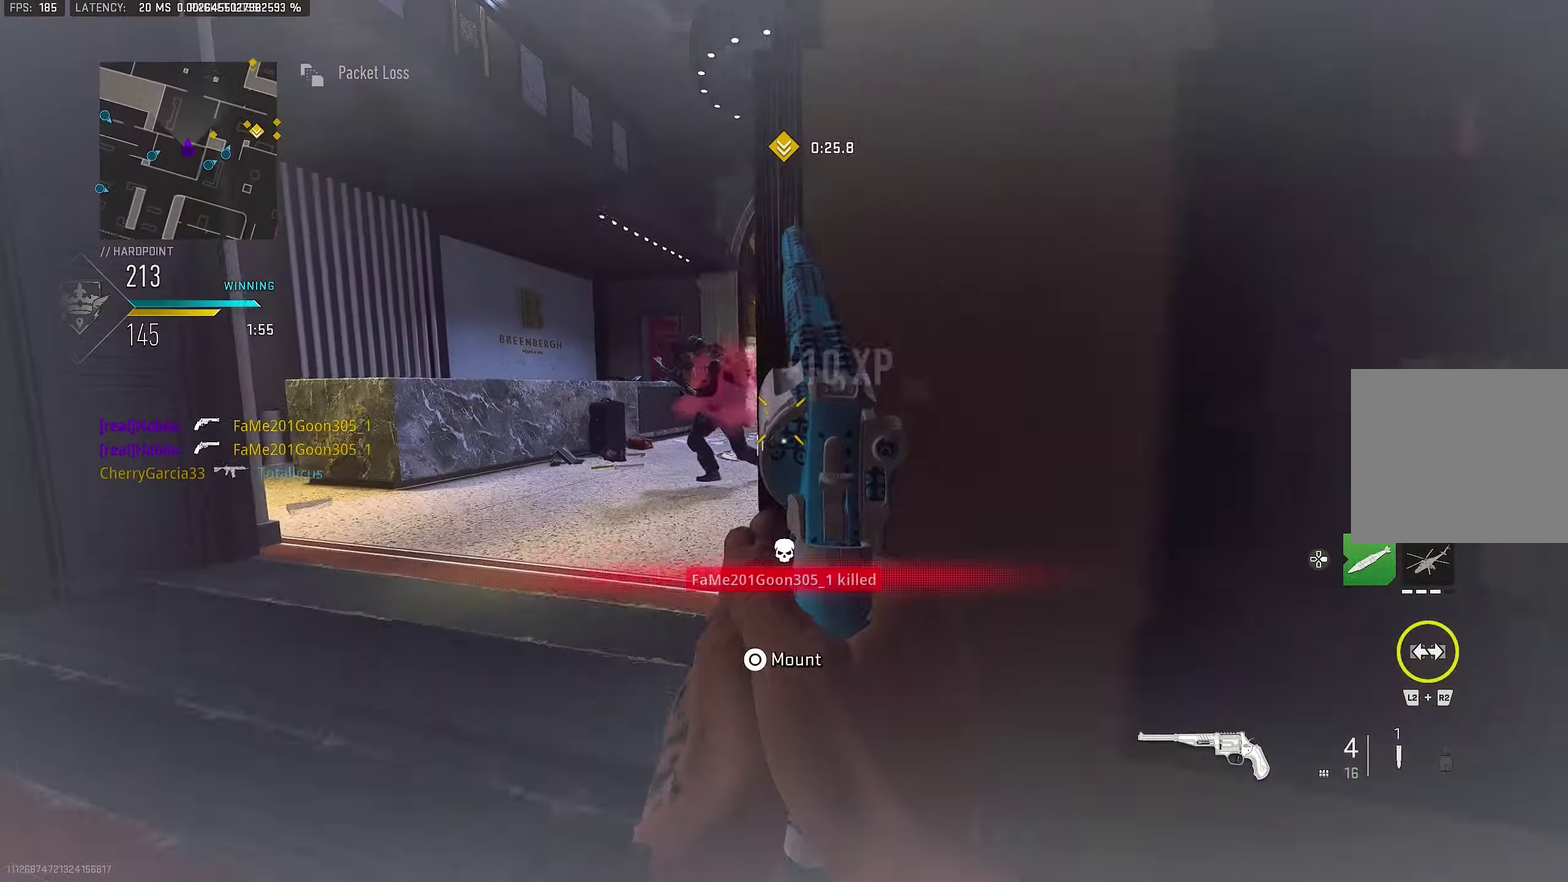
{"dt_ms": 550, "buttons": [], "left_stick": "up", "right_stick": "center"}